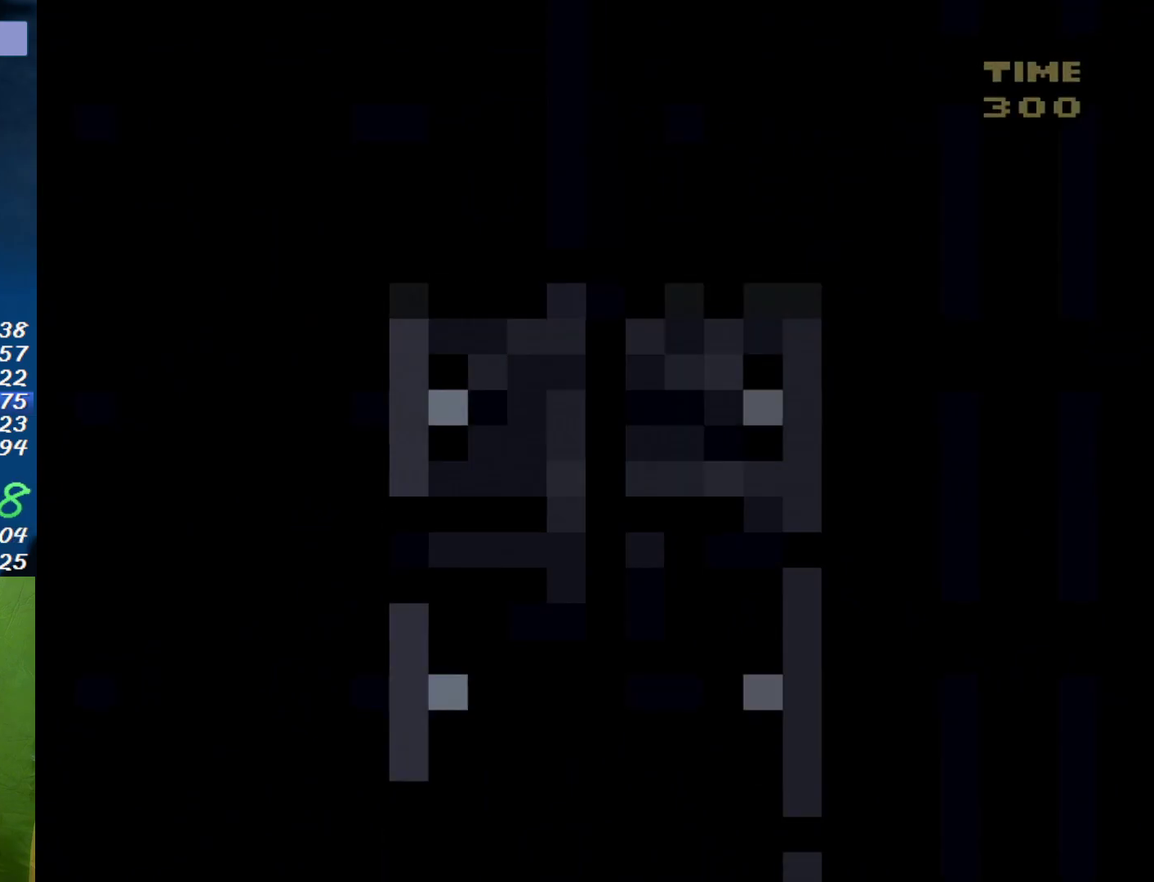
Gameplay with a controller (Nintendo layout); each line is a JSON object with the inputs held at the frame after it. "events" lists button and stick changes between this image and that frame as [ms after this image, input, new state], when the widget could be followed in between. Not read: L3 R3.
{"buttons": ["B", "Y"], "events": []}
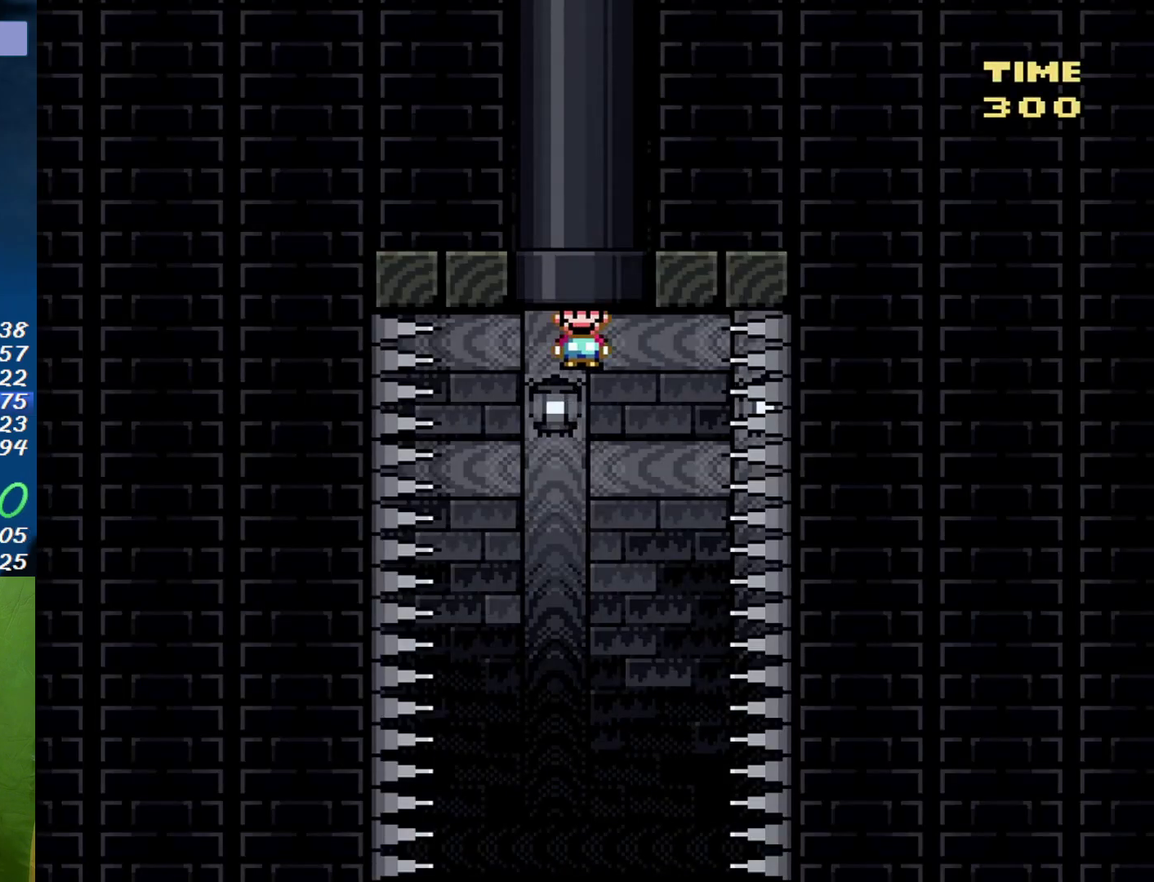
{"buttons": ["B", "Y"], "events": []}
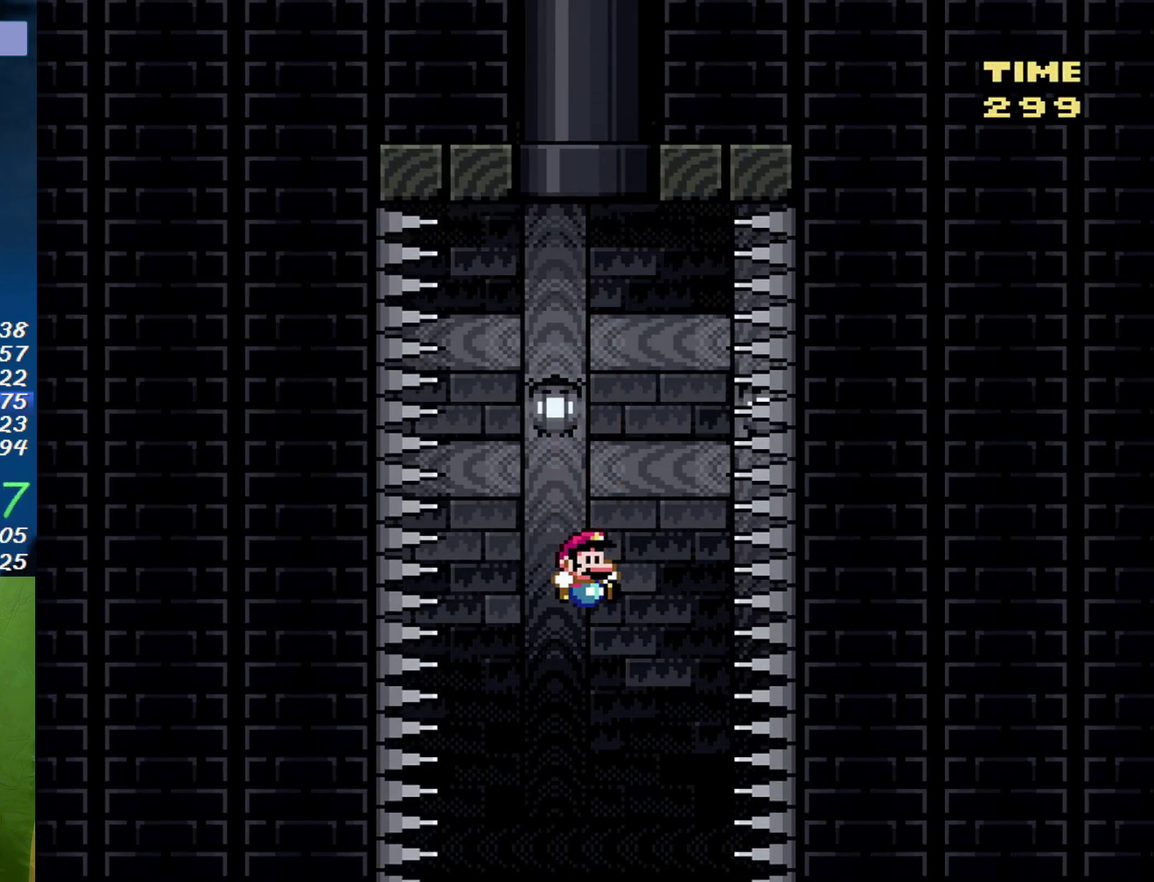
{"buttons": ["B", "Y", "DPAD_LEFT"], "events": [[383, "DPAD_LEFT", "down"]]}
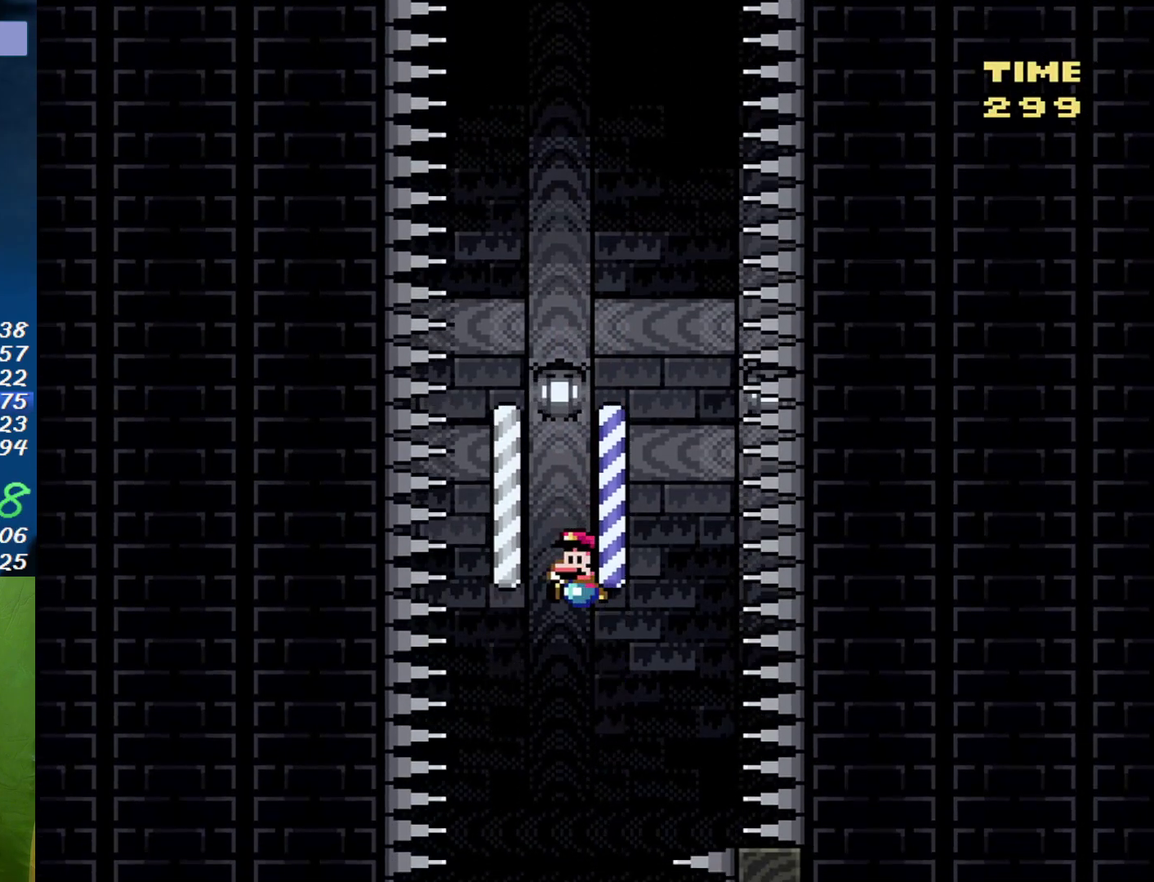
{"buttons": ["B", "Y", "DPAD_LEFT"], "events": [[67, "DPAD_LEFT", "up"], [67, "DPAD_RIGHT", "down"], [217, "DPAD_RIGHT", "up"], [250, "DPAD_LEFT", "down"], [383, "DPAD_LEFT", "up"], [383, "DPAD_RIGHT", "down"], [467, "DPAD_RIGHT", "up"], [500, "DPAD_LEFT", "down"]]}
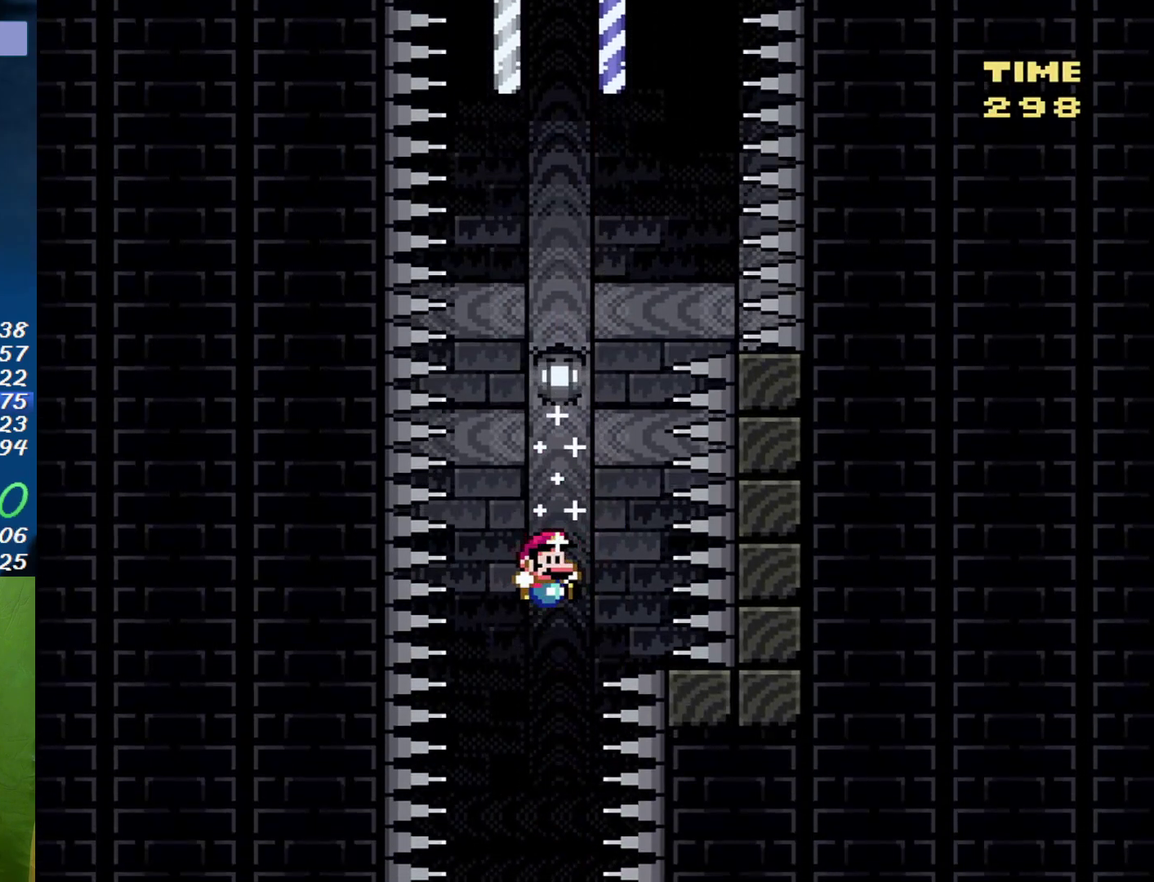
{"buttons": ["B", "Y", "DPAD_LEFT"], "events": [[100, "DPAD_LEFT", "up"], [133, "DPAD_RIGHT", "down"], [217, "DPAD_LEFT", "down"], [217, "DPAD_RIGHT", "up"], [350, "DPAD_LEFT", "up"], [383, "DPAD_RIGHT", "down"], [467, "DPAD_LEFT", "down"], [467, "DPAD_RIGHT", "up"]]}
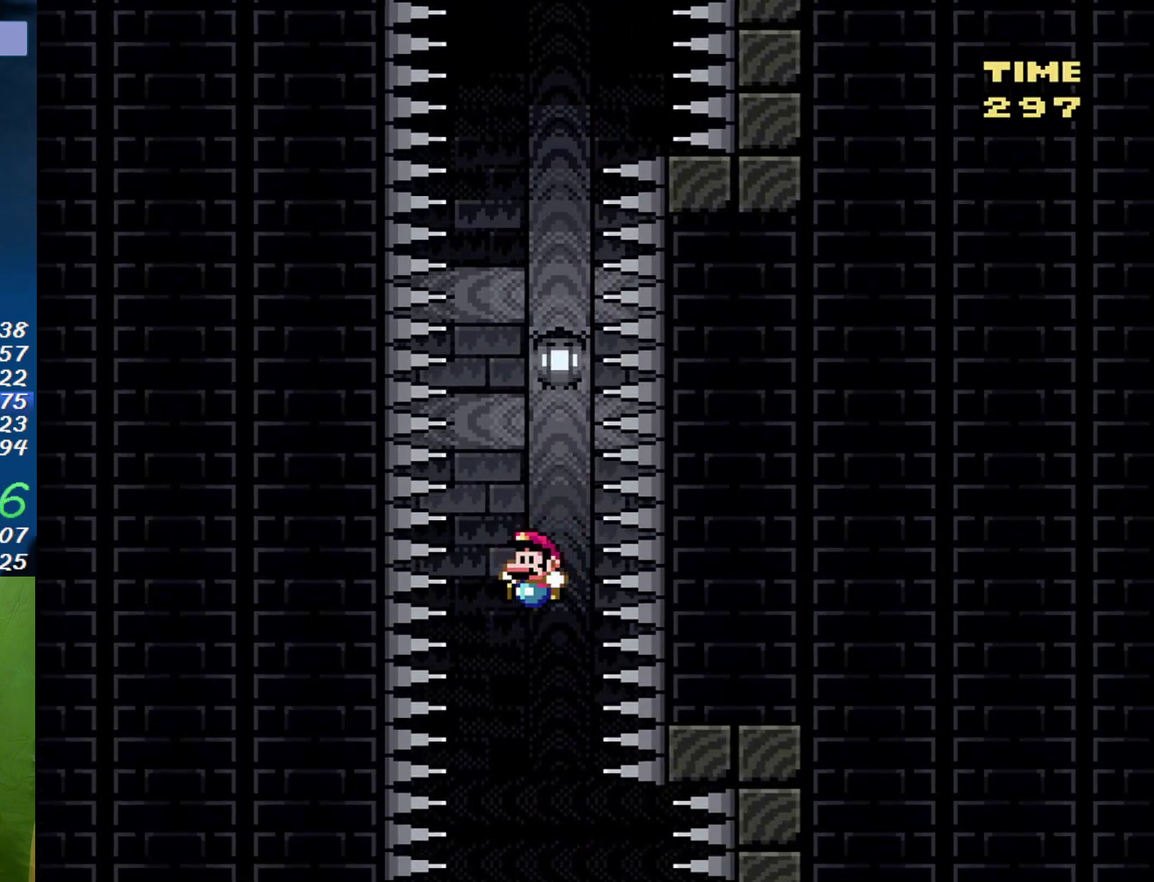
{"buttons": ["B", "Y", "DPAD_RIGHT"], "events": [[67, "DPAD_LEFT", "up"], [100, "DPAD_RIGHT", "down"], [183, "DPAD_RIGHT", "up"], [350, "DPAD_RIGHT", "down"]]}
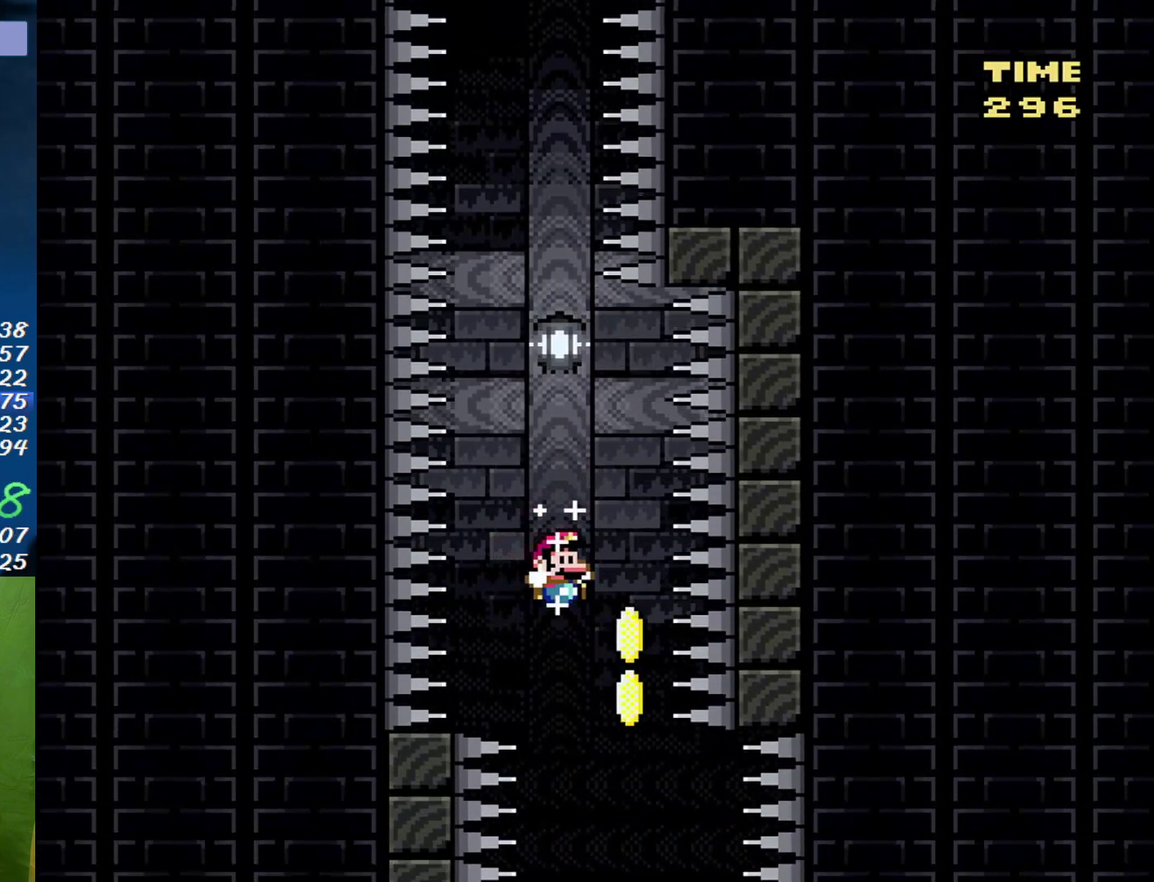
{"buttons": ["B", "Y"], "events": [[67, "DPAD_RIGHT", "up"], [217, "DPAD_LEFT", "down"], [317, "DPAD_LEFT", "up"], [350, "DPAD_RIGHT", "down"], [467, "DPAD_RIGHT", "up"]]}
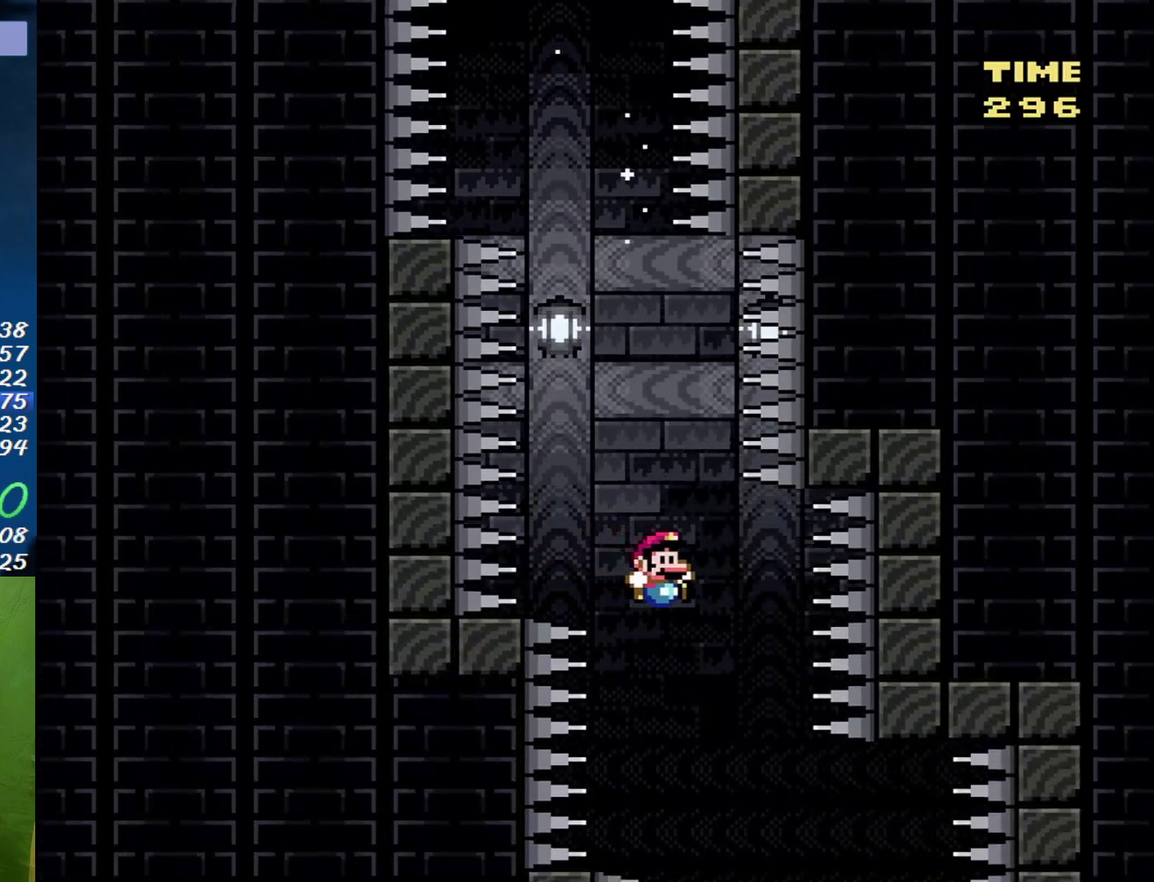
{"buttons": ["B", "Y"], "events": [[167, "DPAD_RIGHT", "down"], [283, "DPAD_RIGHT", "up"]]}
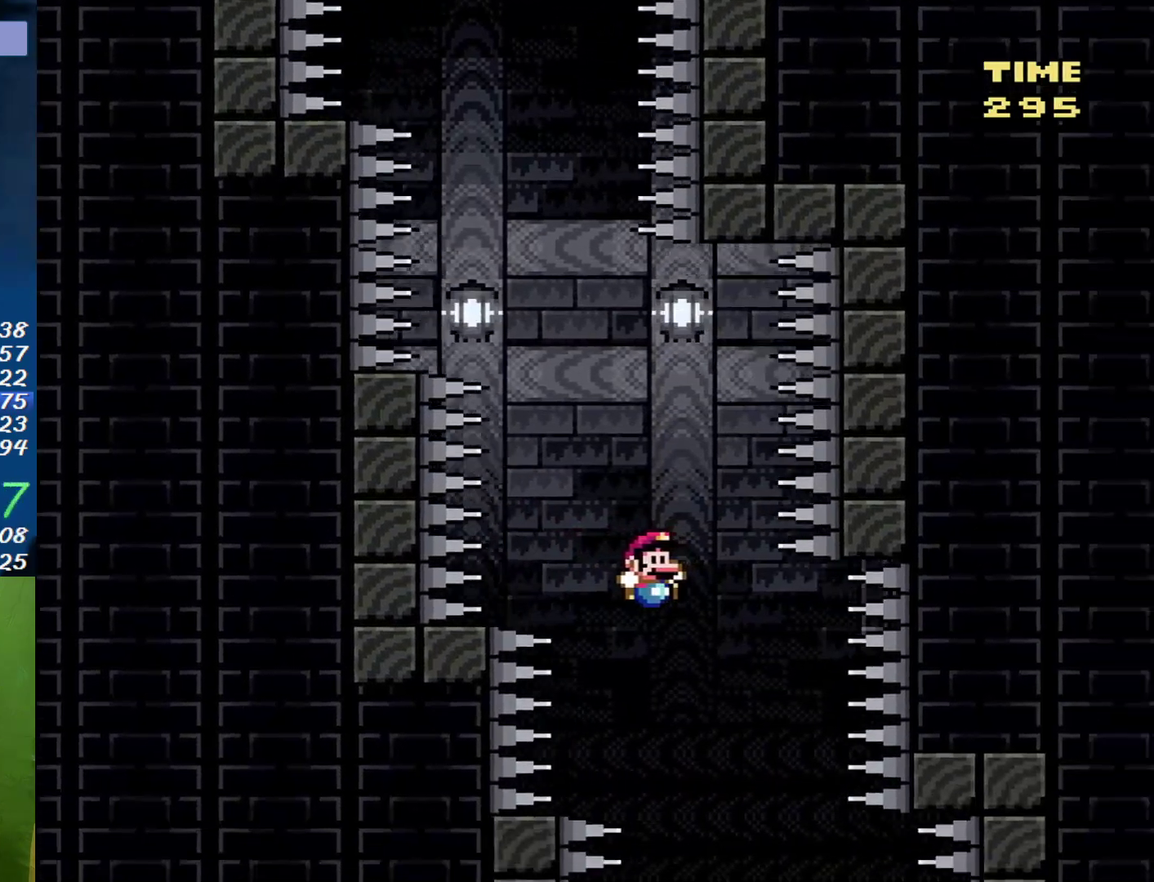
{"buttons": ["B", "Y"], "events": [[317, "DPAD_LEFT", "down"], [467, "DPAD_LEFT", "up"]]}
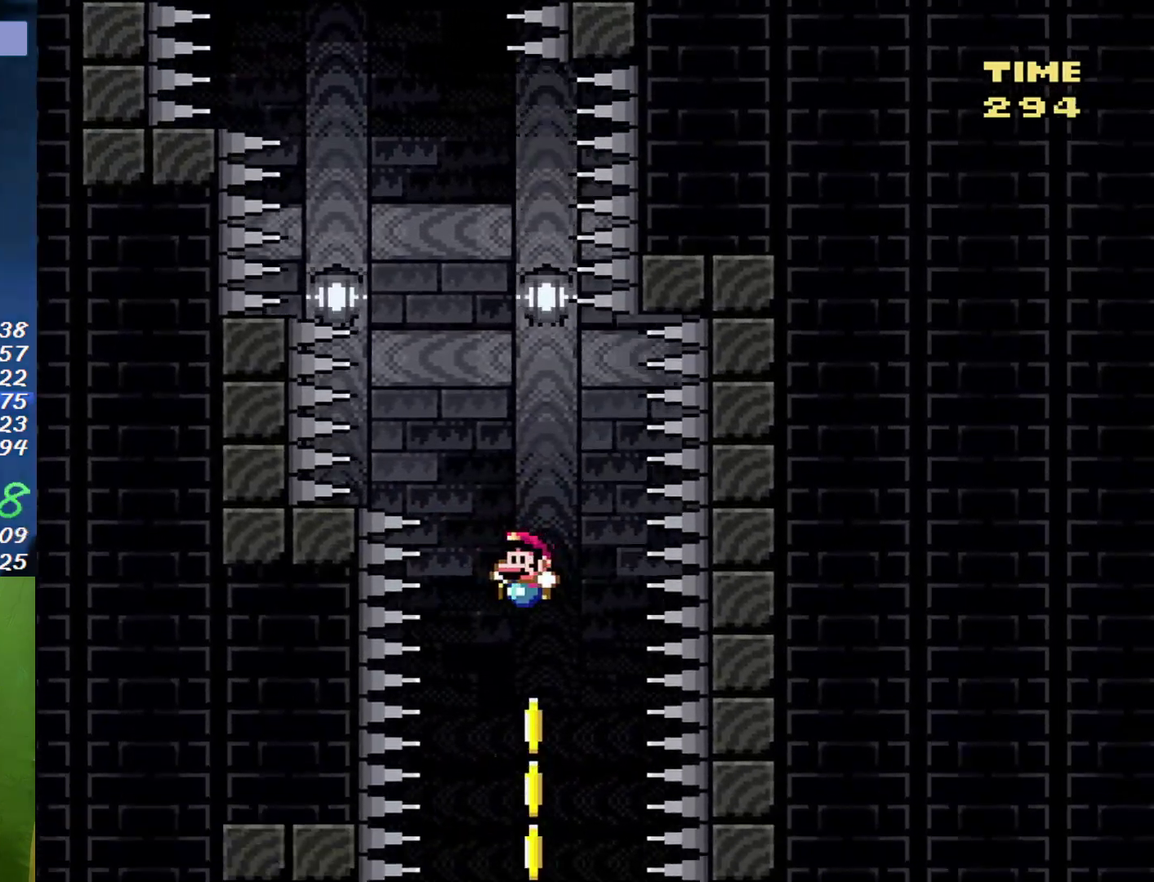
{"buttons": ["B", "Y", "DPAD_LEFT"], "events": [[400, "DPAD_LEFT", "down"]]}
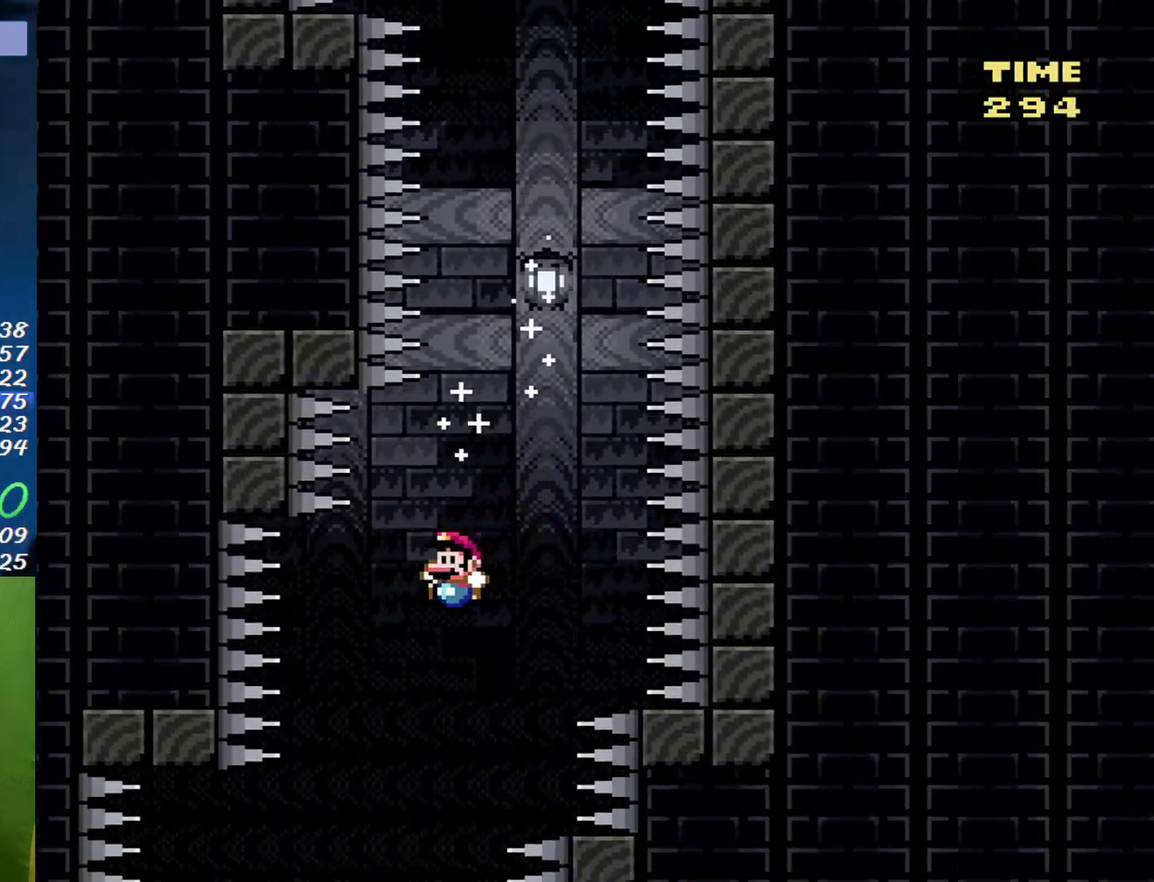
{"buttons": ["B", "Y", "DPAD_RIGHT"], "events": [[33, "DPAD_LEFT", "up"], [467, "DPAD_RIGHT", "down"]]}
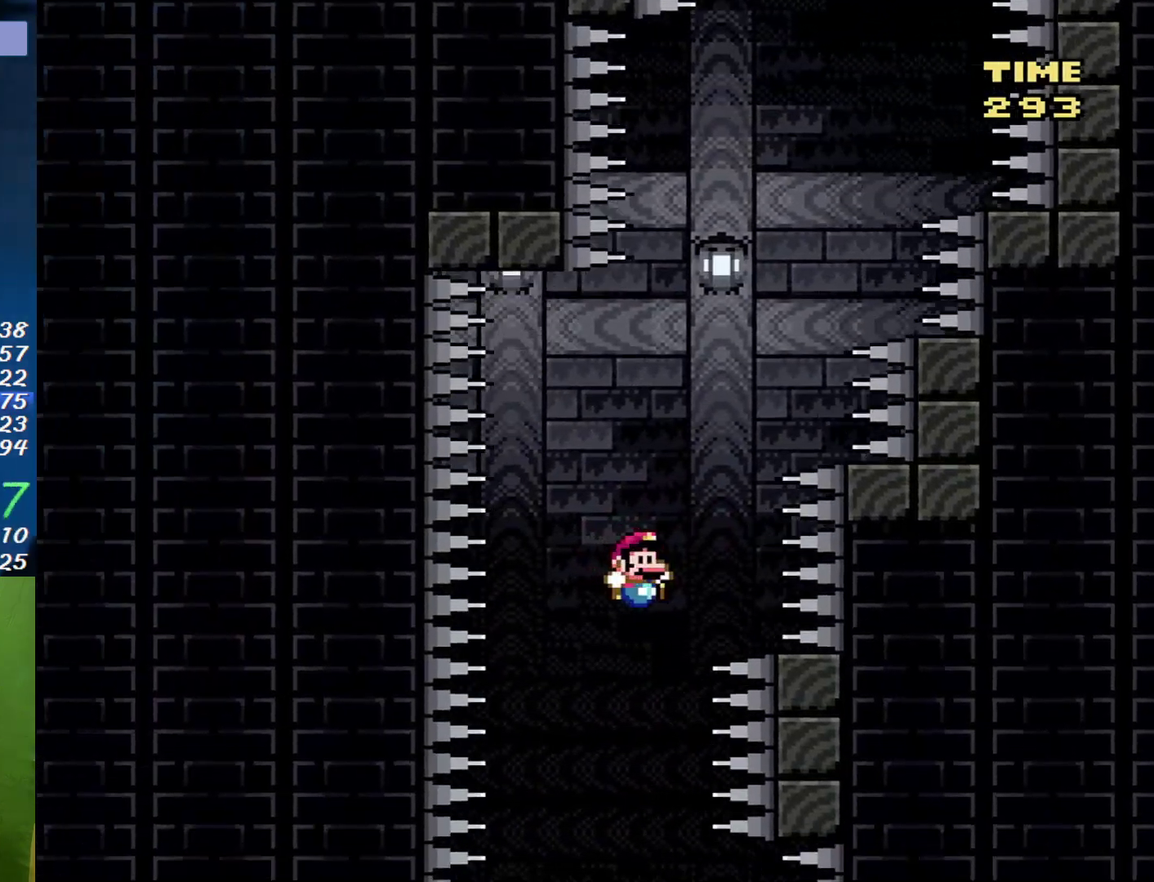
{"buttons": ["B", "Y", "DPAD_RIGHT"], "events": [[100, "DPAD_RIGHT", "up"], [250, "DPAD_RIGHT", "down"], [417, "DPAD_RIGHT", "up"], [500, "DPAD_RIGHT", "down"]]}
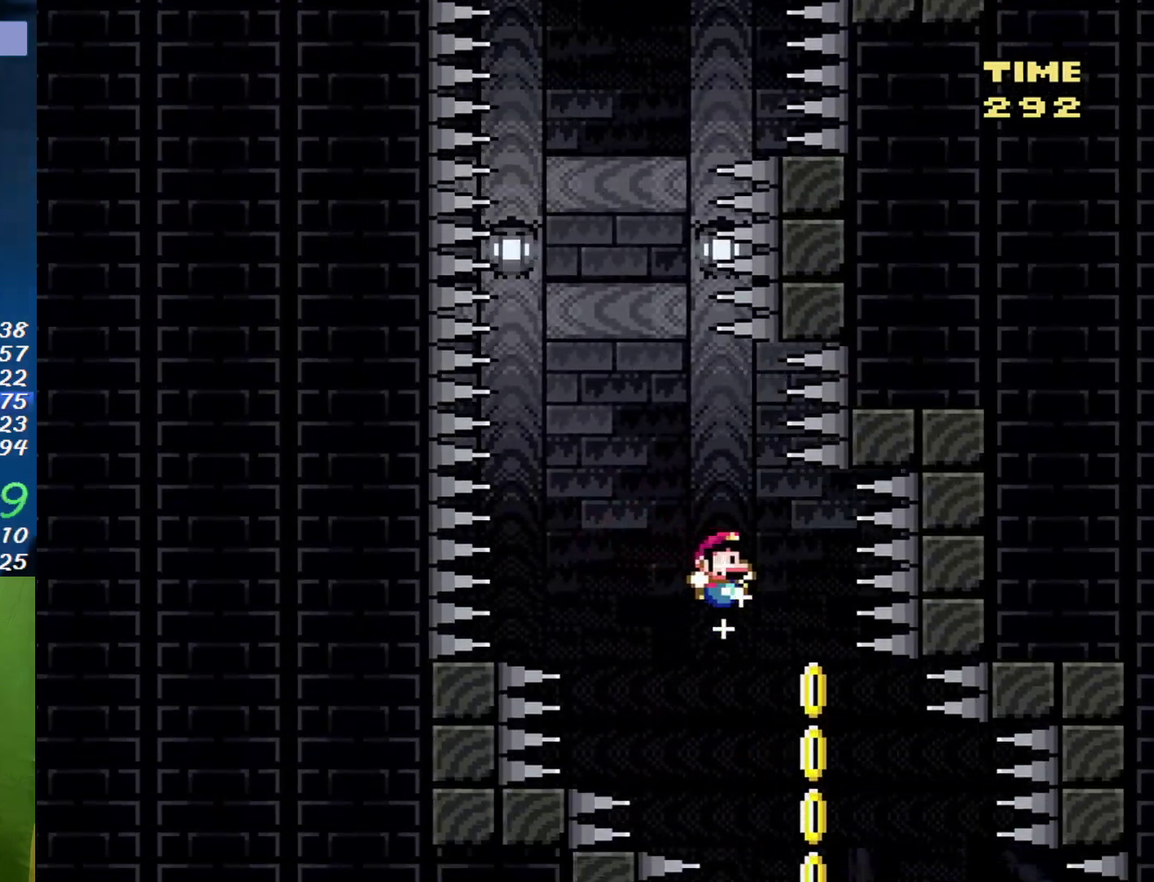
{"buttons": ["B", "Y"], "events": [[100, "DPAD_RIGHT", "up"], [183, "DPAD_LEFT", "down"], [317, "DPAD_LEFT", "up"]]}
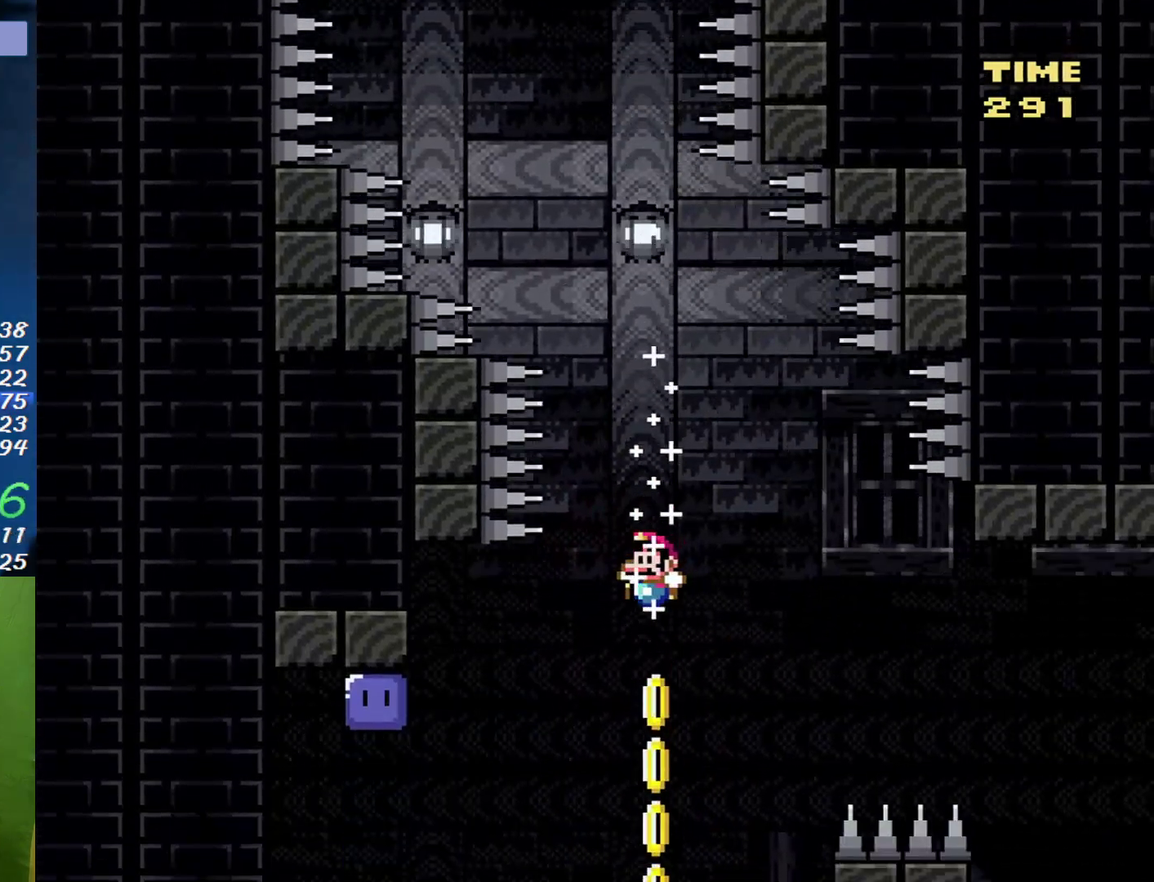
{"buttons": ["Y", "DPAD_UP", "DPAD_LEFT"], "events": [[67, "DPAD_UP", "down"], [100, "DPAD_LEFT", "down"], [283, "B", "up"]]}
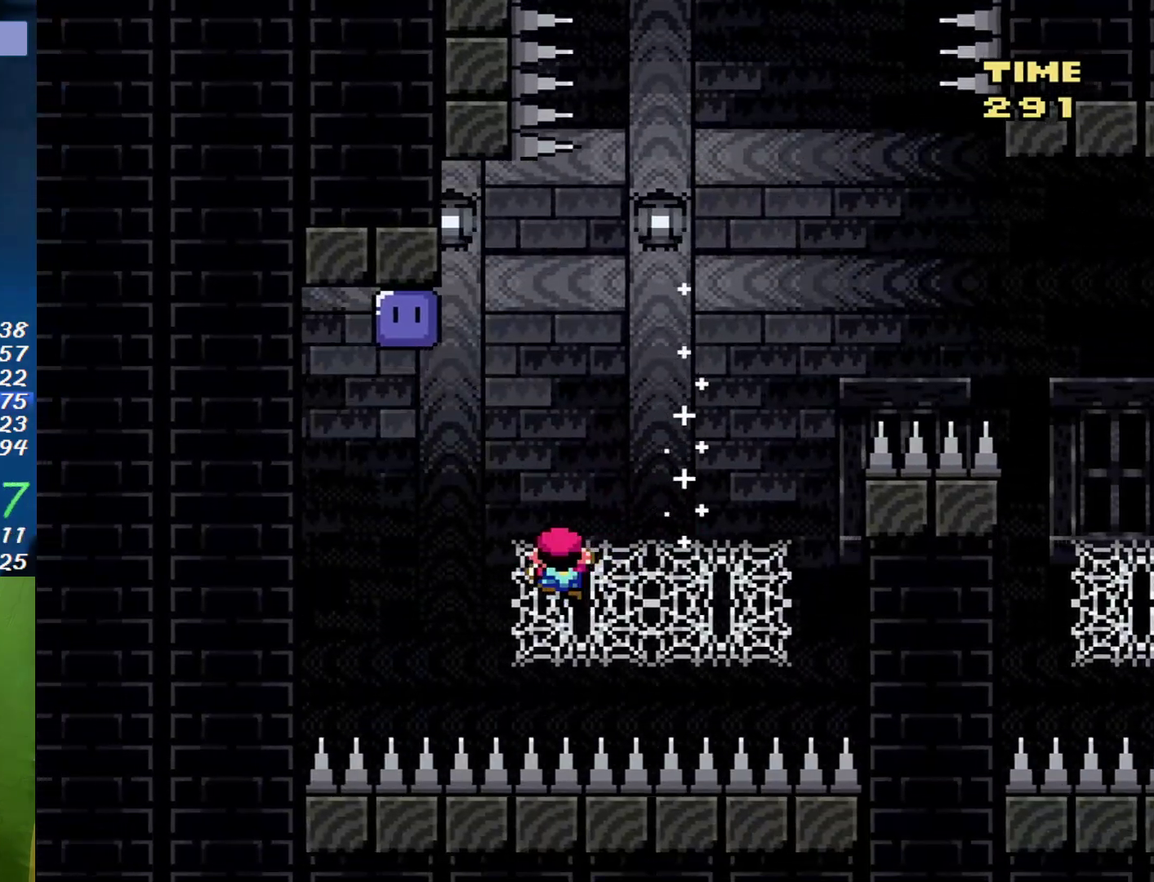
{"buttons": ["B", "DPAD_UP", "DPAD_LEFT"], "events": [[33, "Y", "up"], [217, "B", "down"]]}
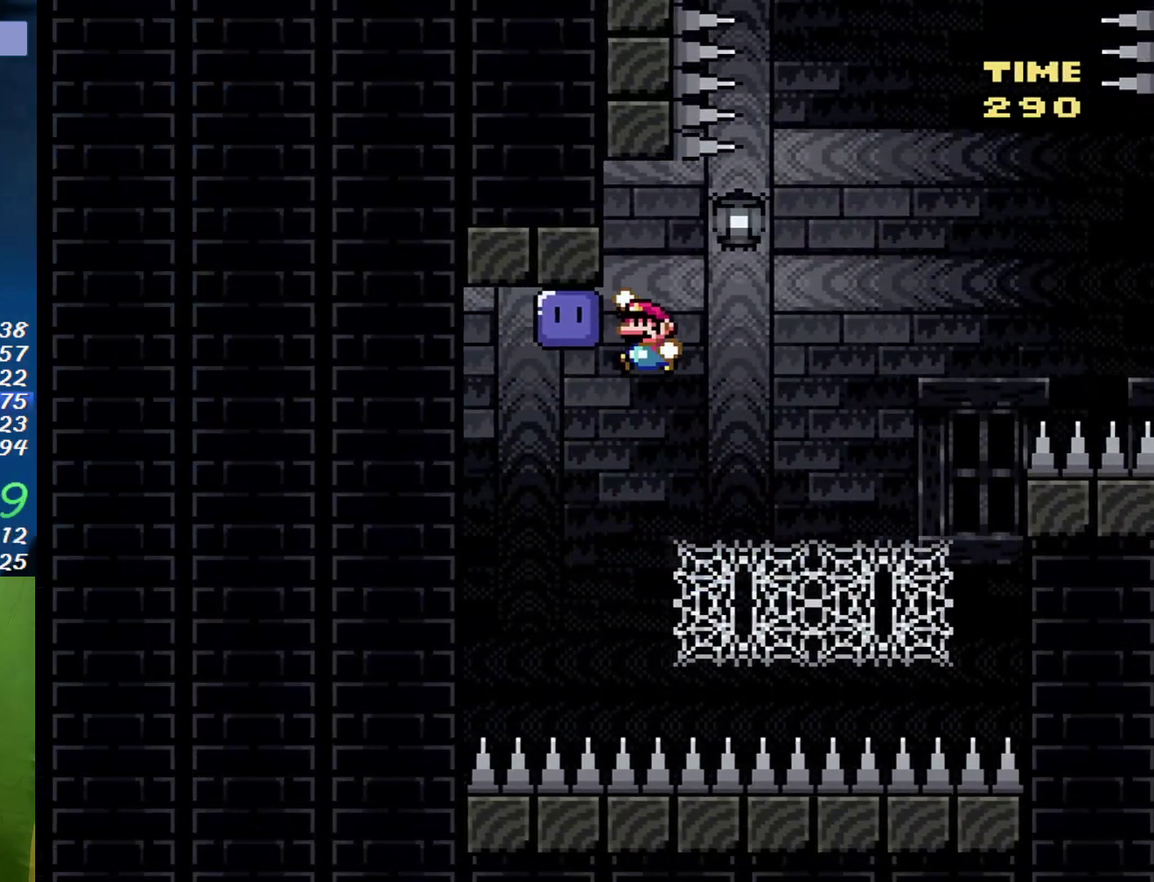
{"buttons": ["B", "Y", "DPAD_UP"], "events": [[67, "DPAD_LEFT", "up"], [133, "DPAD_RIGHT", "down"], [133, "DPAD_UP", "up"], [133, "Y", "down"], [200, "DPAD_UP", "down"], [317, "Y", "up"], [383, "DPAD_RIGHT", "up"], [383, "Y", "down"]]}
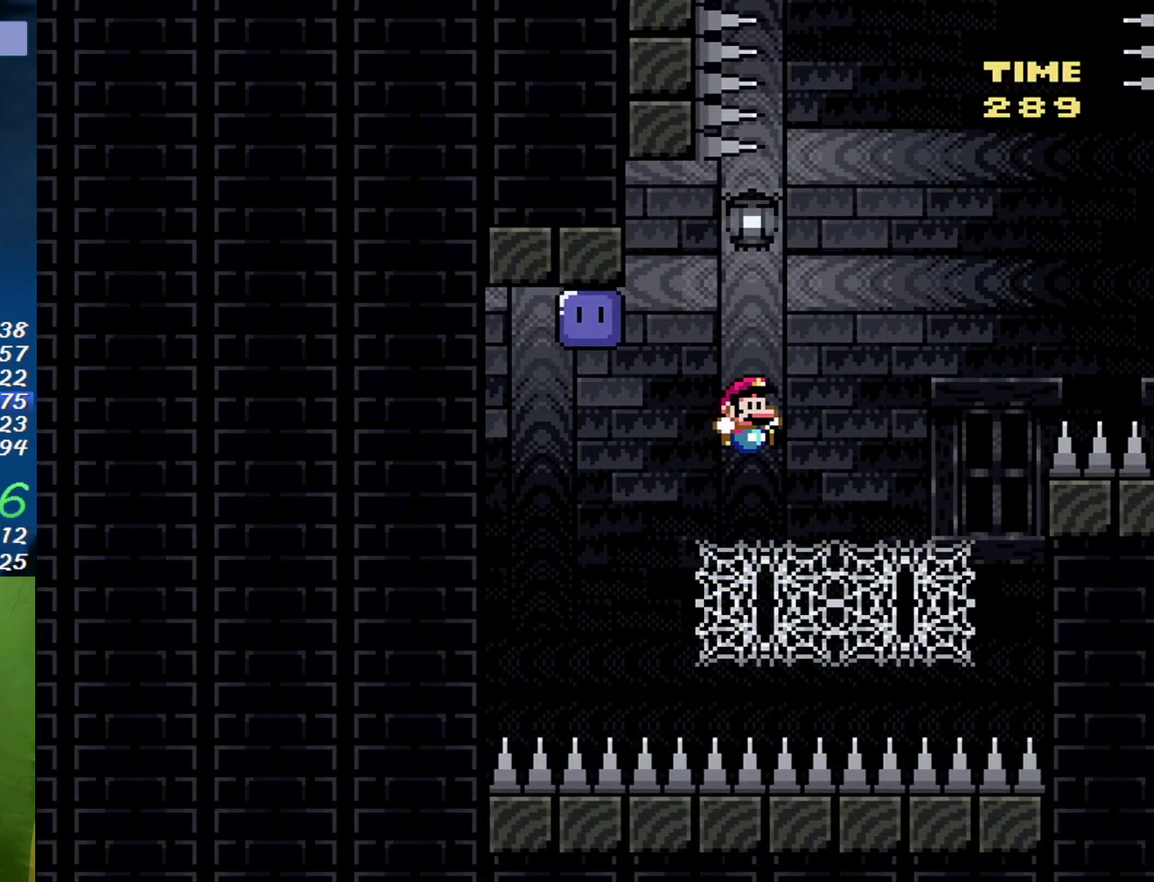
{"buttons": ["DPAD_LEFT"], "events": [[133, "B", "up"], [133, "DPAD_LEFT", "down"], [250, "DPAD_LEFT", "up"], [283, "DPAD_UP", "up"], [383, "Y", "up"], [433, "DPAD_LEFT", "down"]]}
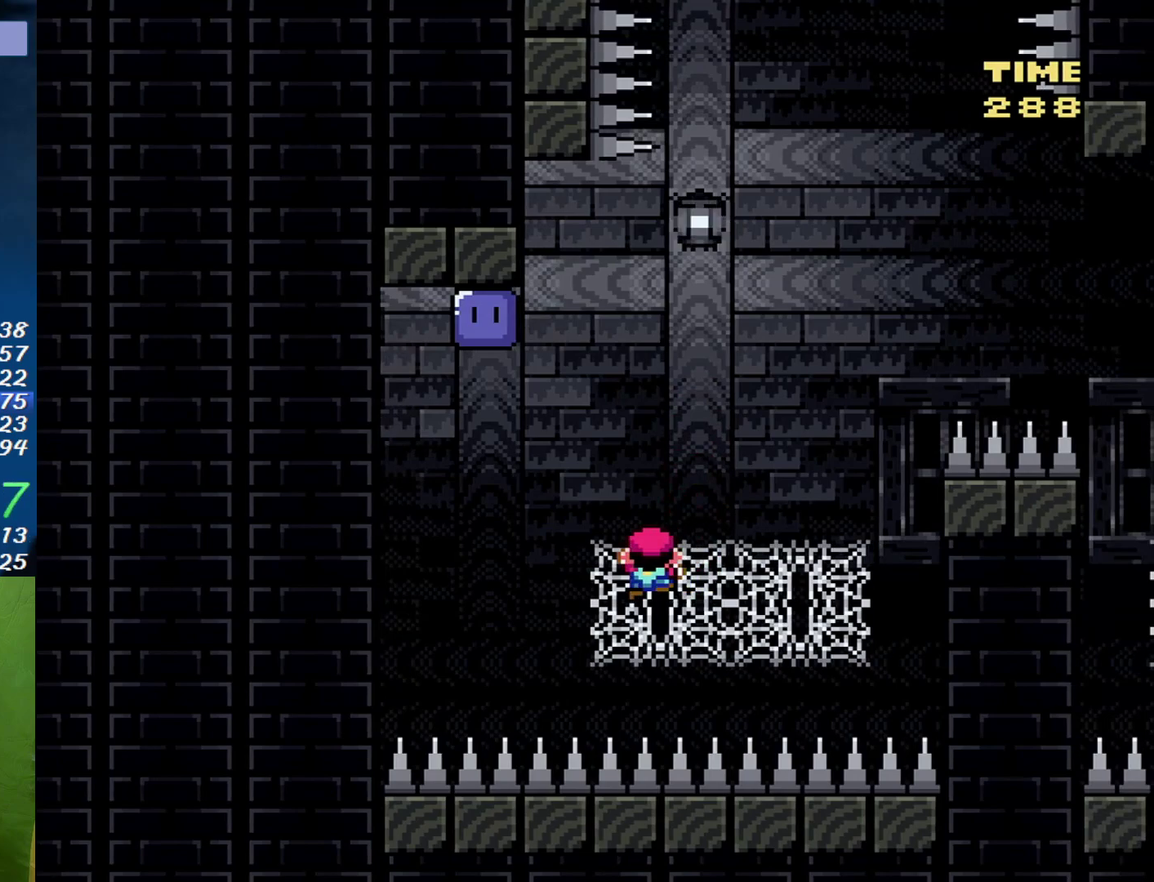
{"buttons": ["B", "DPAD_LEFT"], "events": [[183, "B", "down"]]}
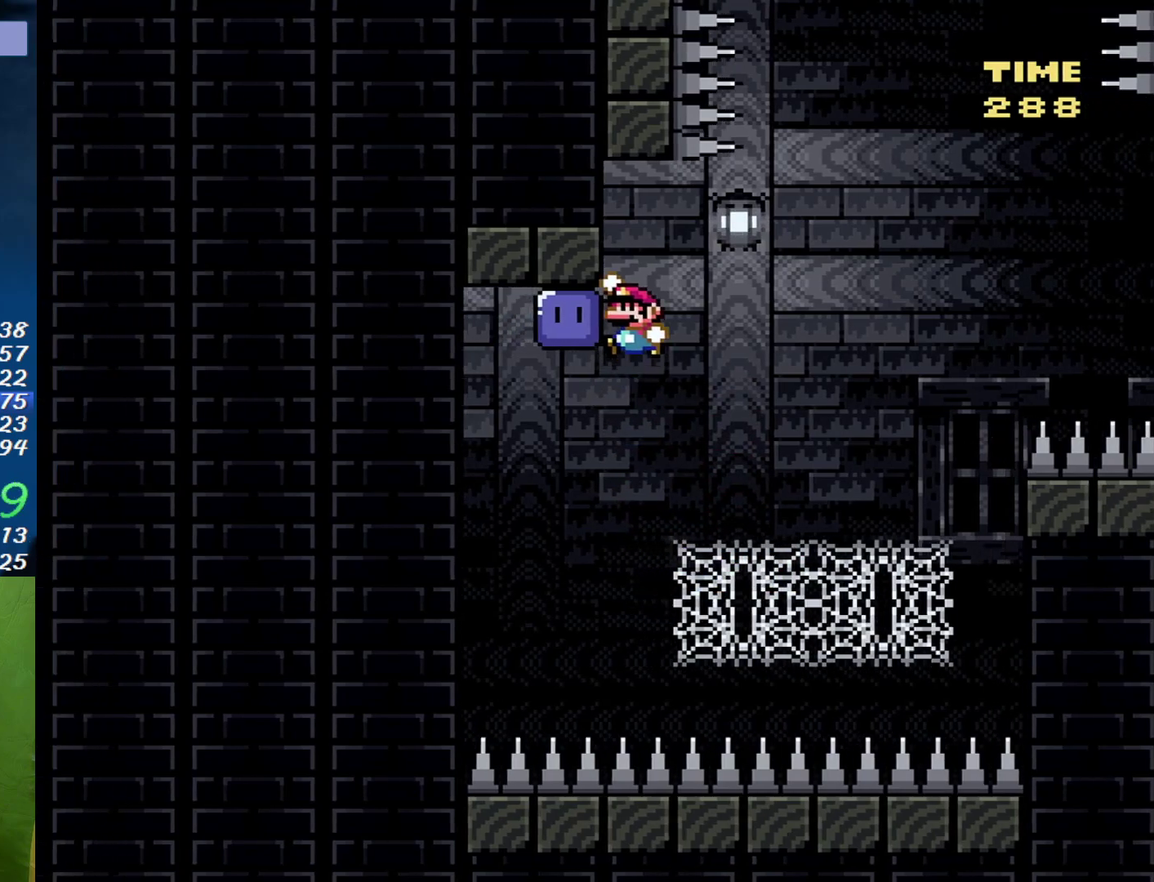
{"buttons": ["B", "Y", "DPAD_UP"], "events": [[67, "DPAD_LEFT", "up"], [67, "DPAD_RIGHT", "down"], [67, "Y", "down"], [283, "Y", "up"], [317, "DPAD_UP", "down"], [350, "DPAD_RIGHT", "up"], [350, "Y", "down"]]}
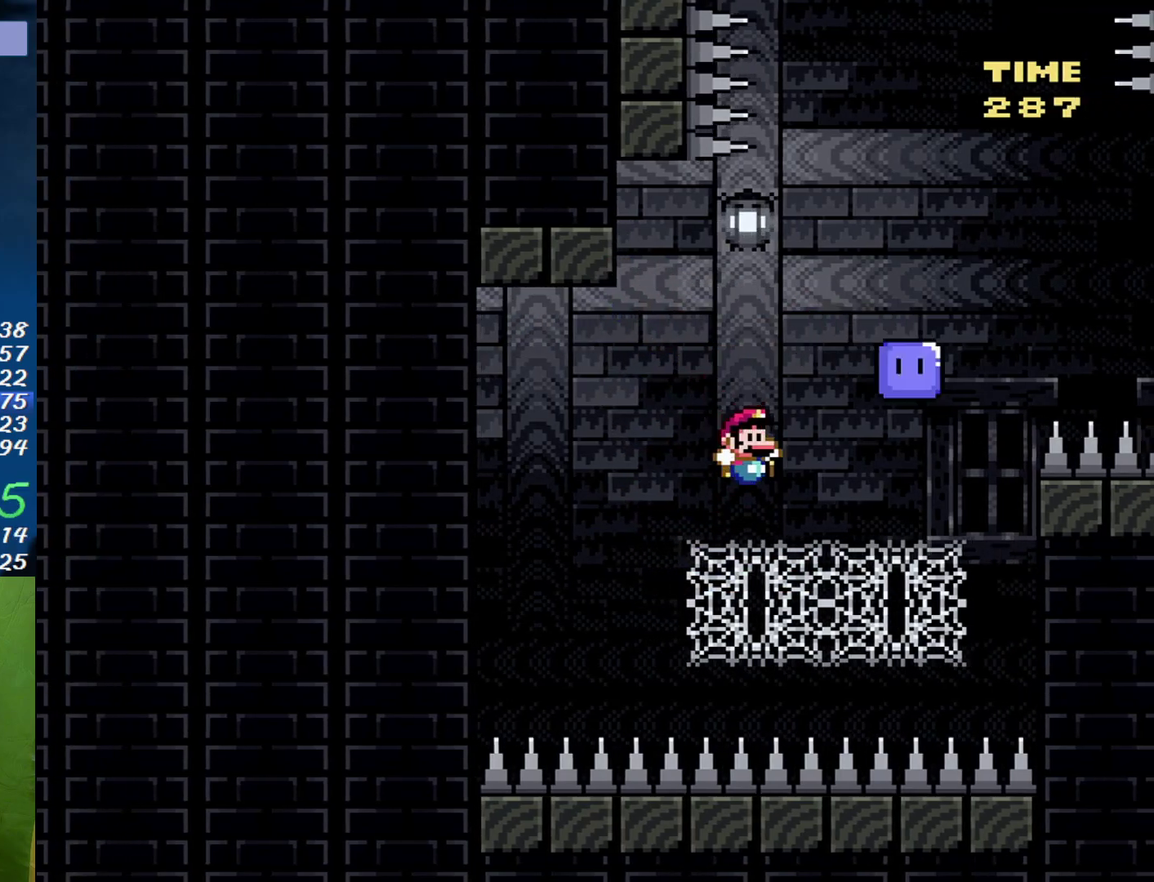
{"buttons": ["Y", "DPAD_RIGHT"], "events": [[217, "DPAD_RIGHT", "down"], [283, "B", "up"], [283, "DPAD_UP", "up"]]}
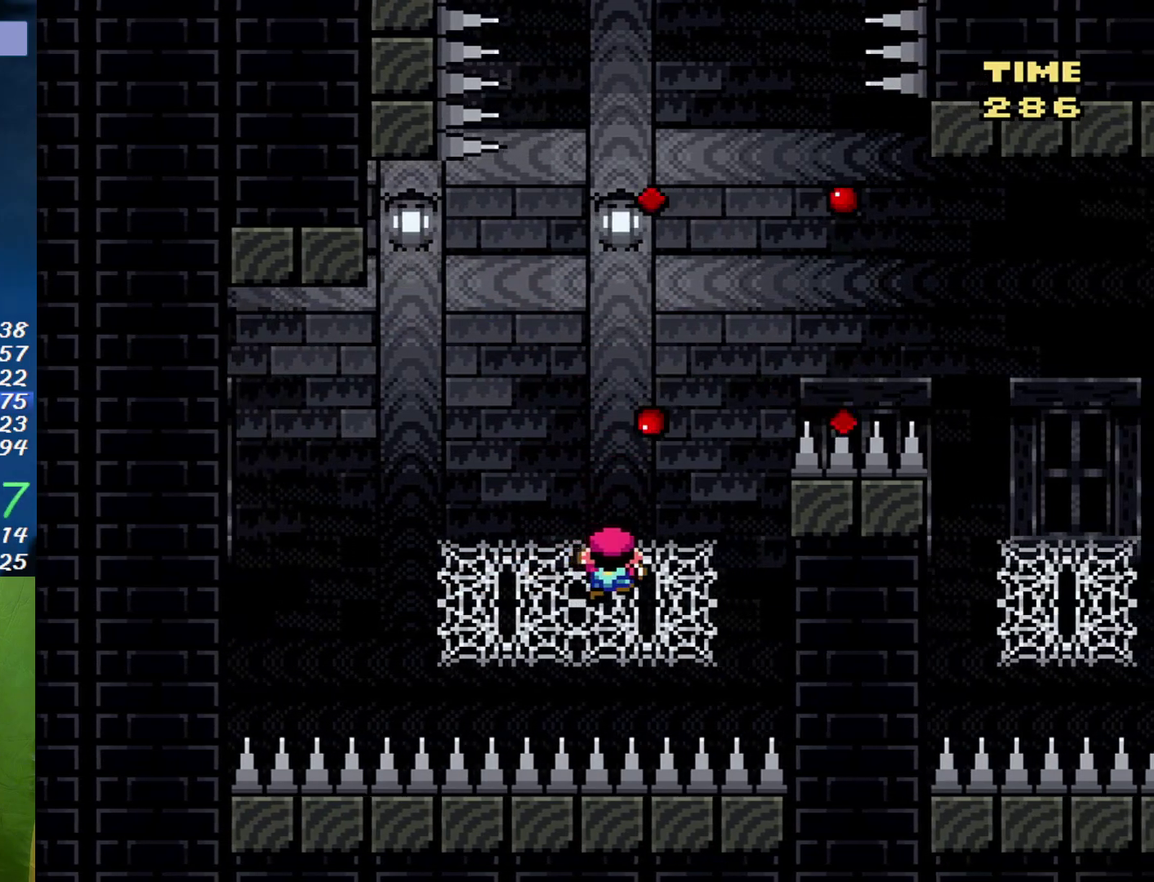
{"buttons": ["Y", "DPAD_RIGHT"], "events": [[100, "B", "down"], [217, "B", "up"]]}
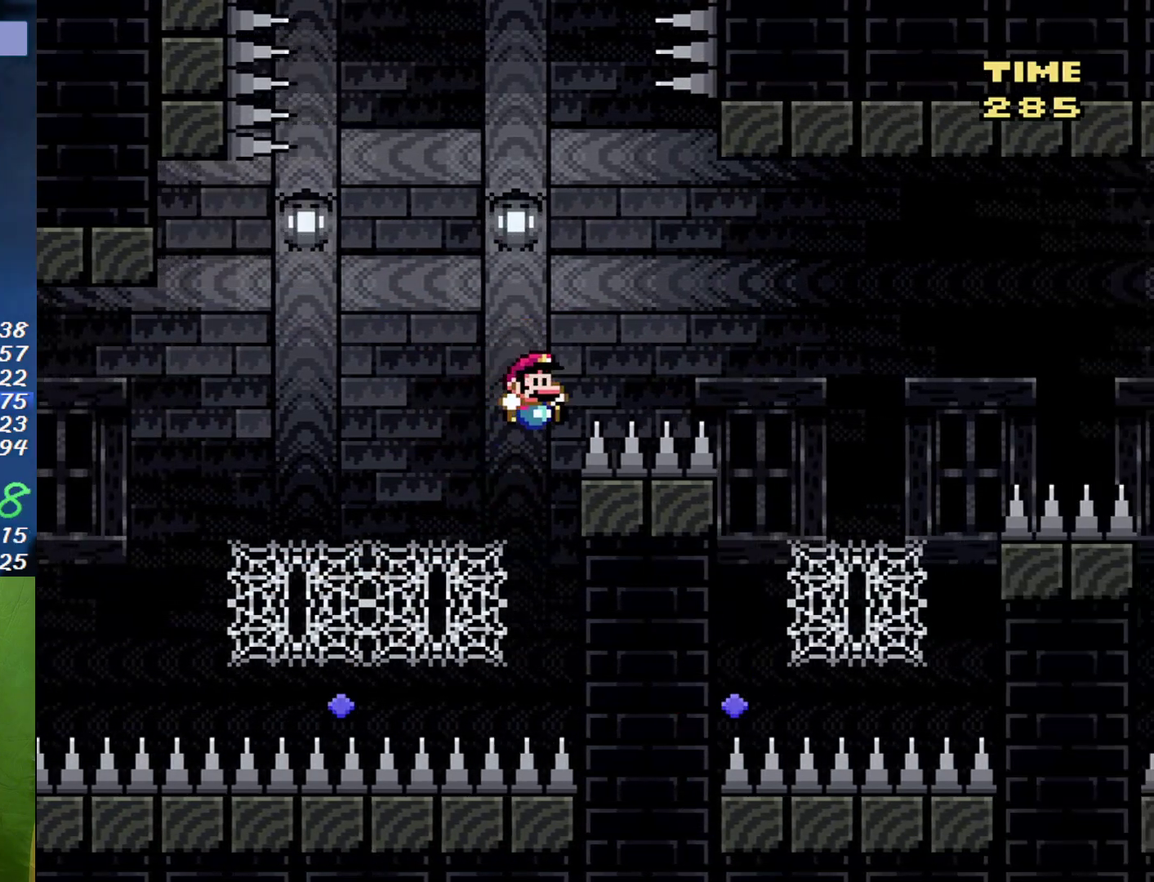
{"buttons": ["Y"], "events": [[33, "DPAD_RIGHT", "up"], [100, "B", "down"], [150, "A", "down"], [150, "X", "down"], [183, "Y", "up"], [283, "B", "up"], [317, "A", "up"], [317, "Y", "down"], [350, "X", "up"]]}
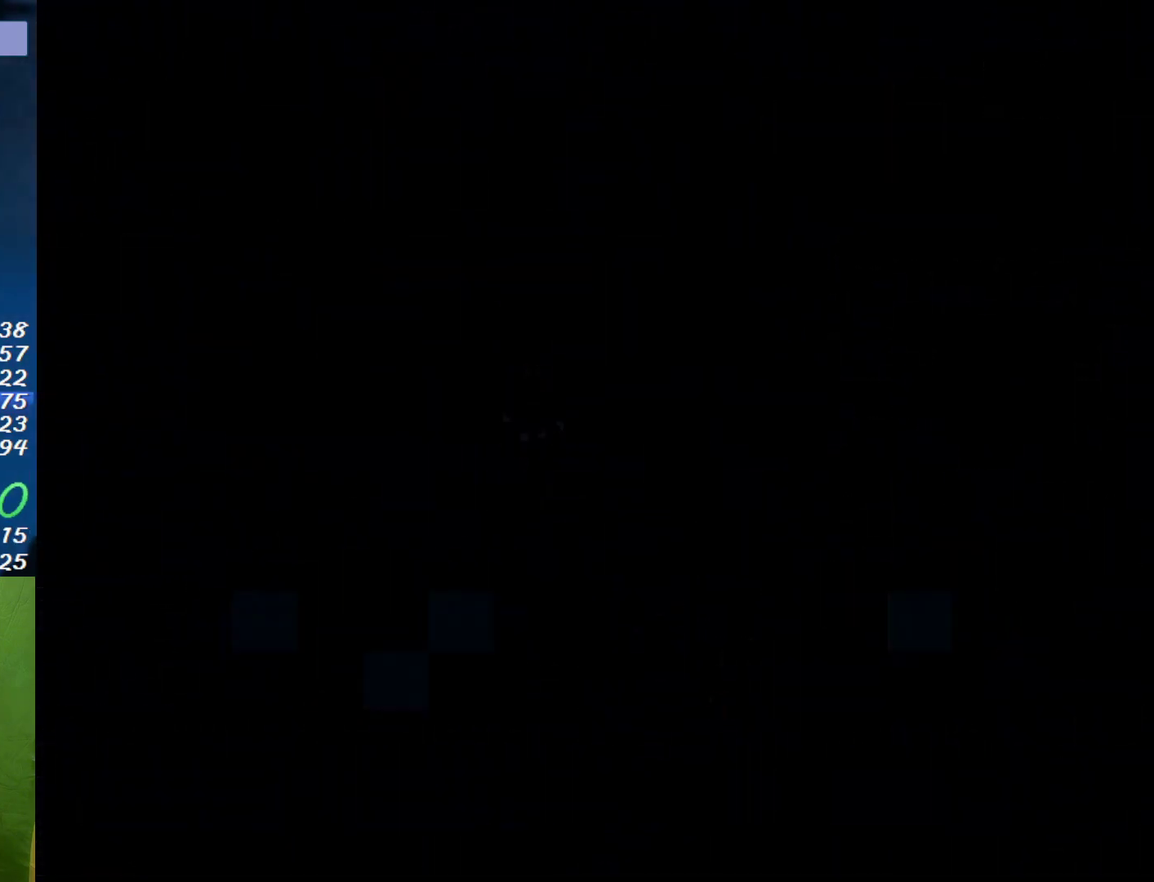
{"buttons": ["Y"], "events": []}
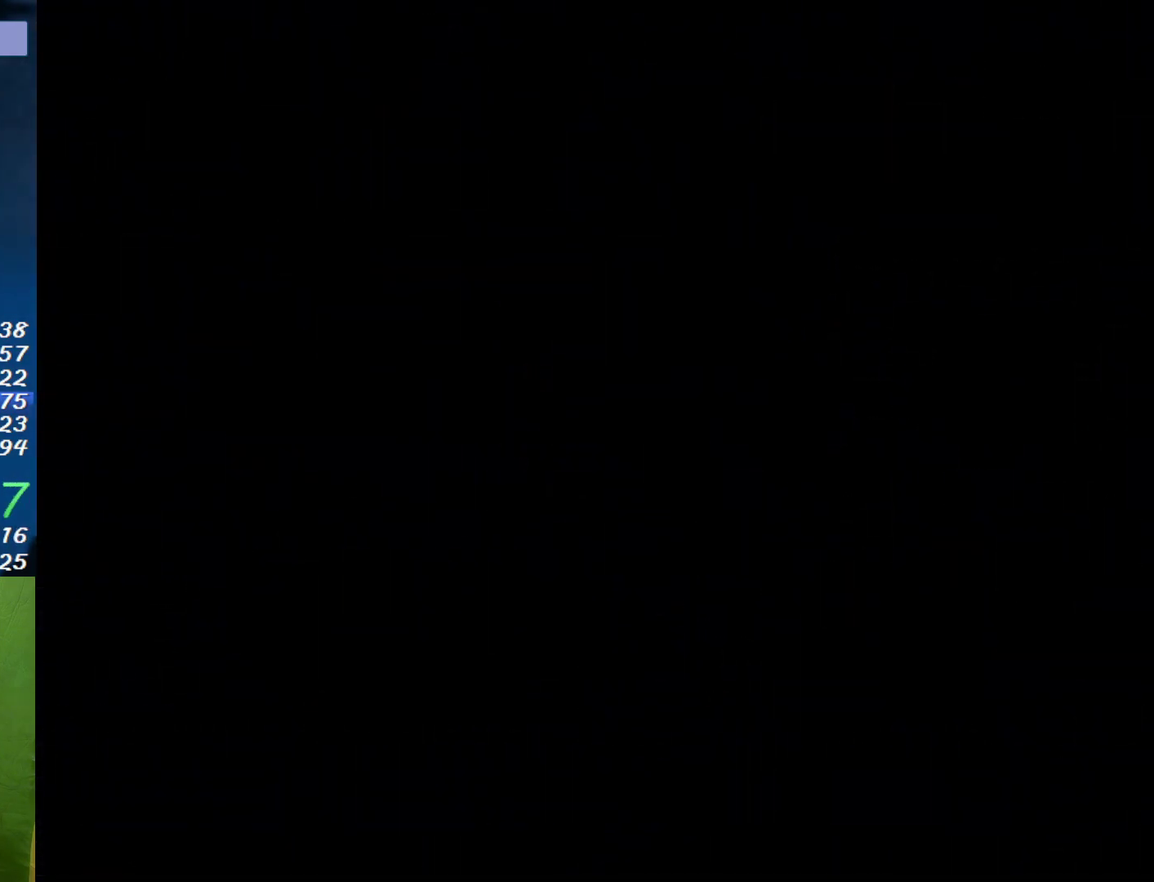
{"buttons": ["Y"], "events": []}
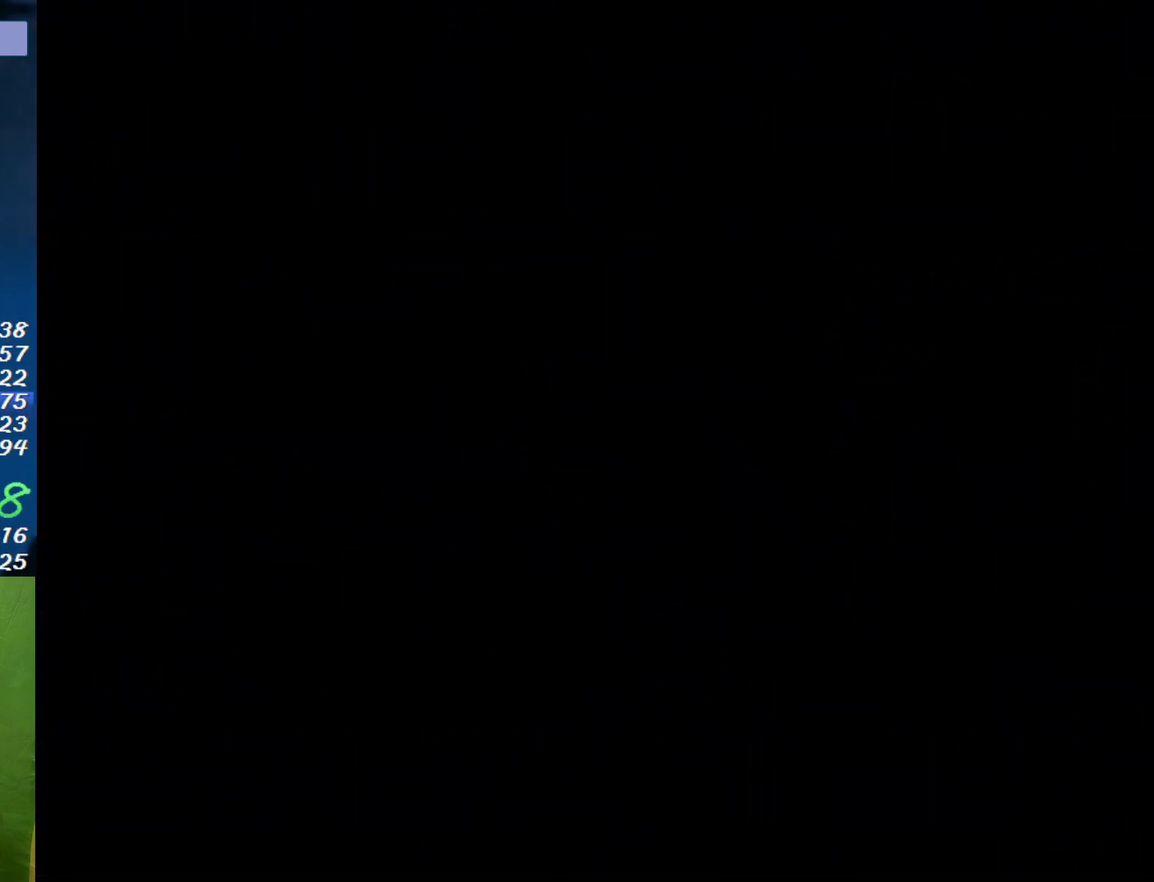
{"buttons": ["Y"], "events": []}
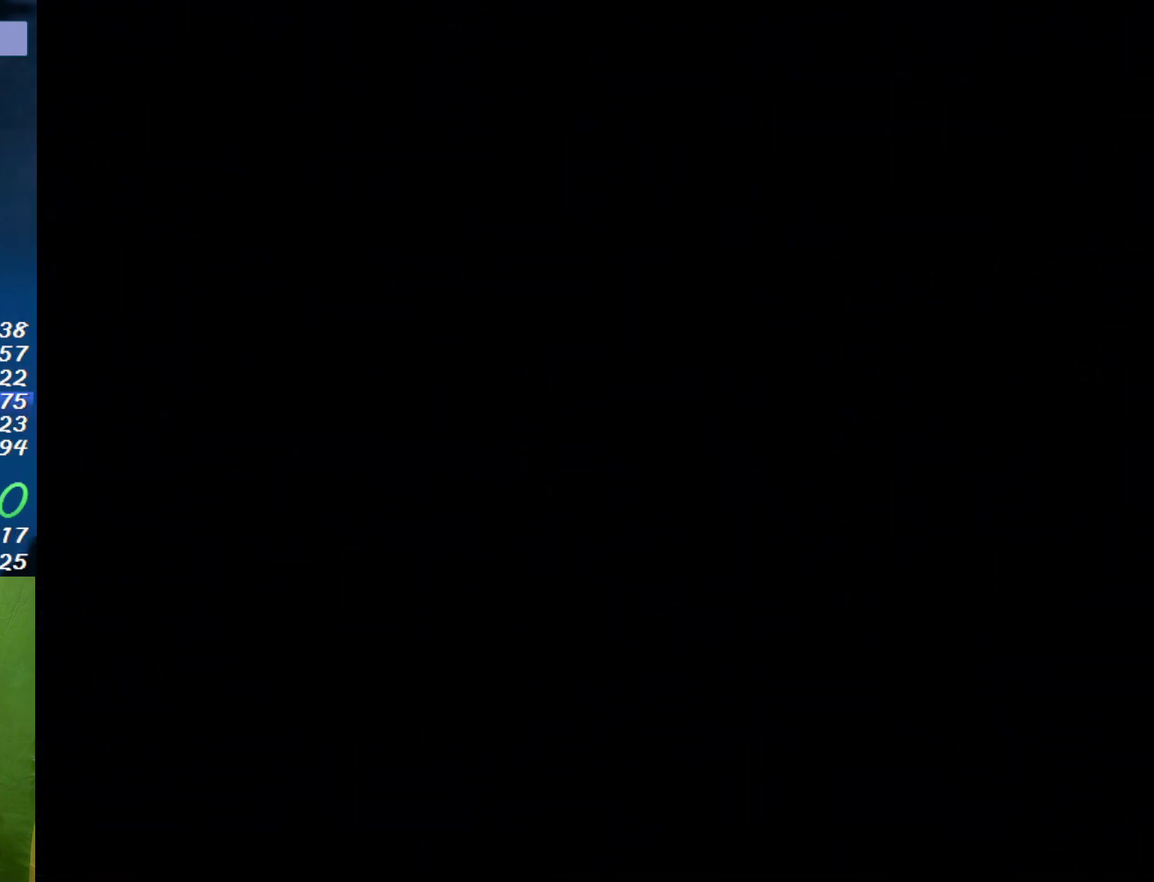
{"buttons": ["Y", "DPAD_UP", "DPAD_LEFT"], "events": [[283, "DPAD_DOWN", "down"], [317, "DPAD_RIGHT", "down"], [417, "DPAD_DOWN", "up"], [433, "DPAD_RIGHT", "up"], [433, "DPAD_UP", "down"], [467, "DPAD_LEFT", "down"]]}
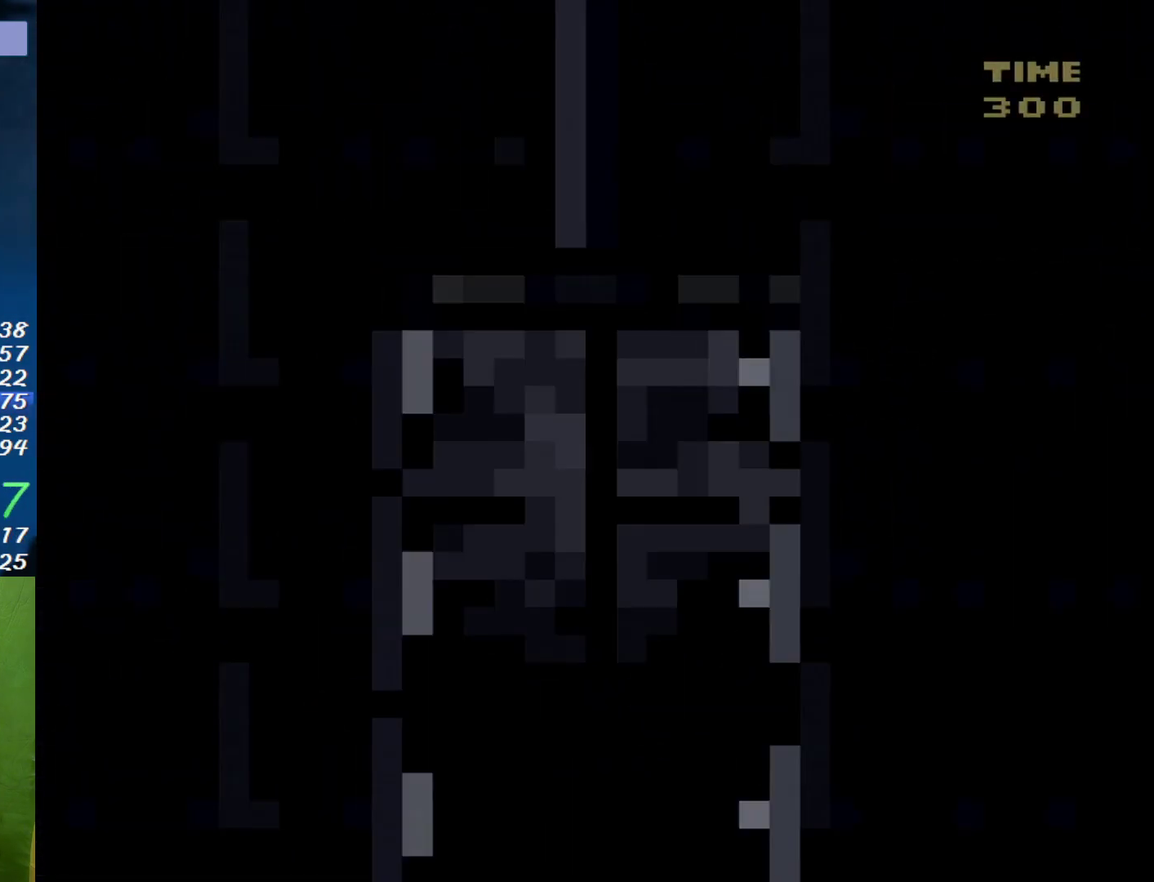
{"buttons": ["Y"], "events": [[33, "DPAD_UP", "up"], [67, "DPAD_LEFT", "up"], [100, "DPAD_RIGHT", "down"], [150, "DPAD_RIGHT", "up"], [150, "DPAD_UP", "down"], [283, "DPAD_UP", "up"]]}
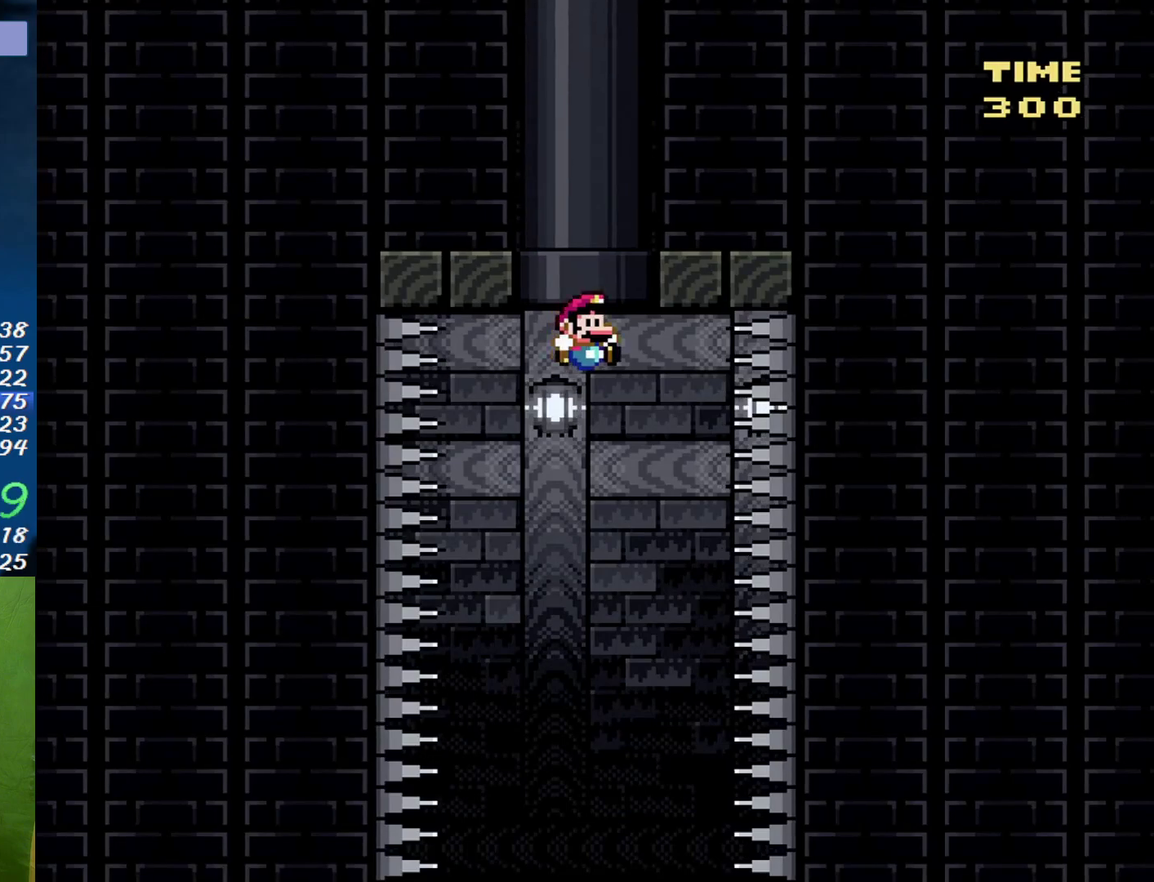
{"buttons": ["B", "Y"], "events": [[417, "B", "down"]]}
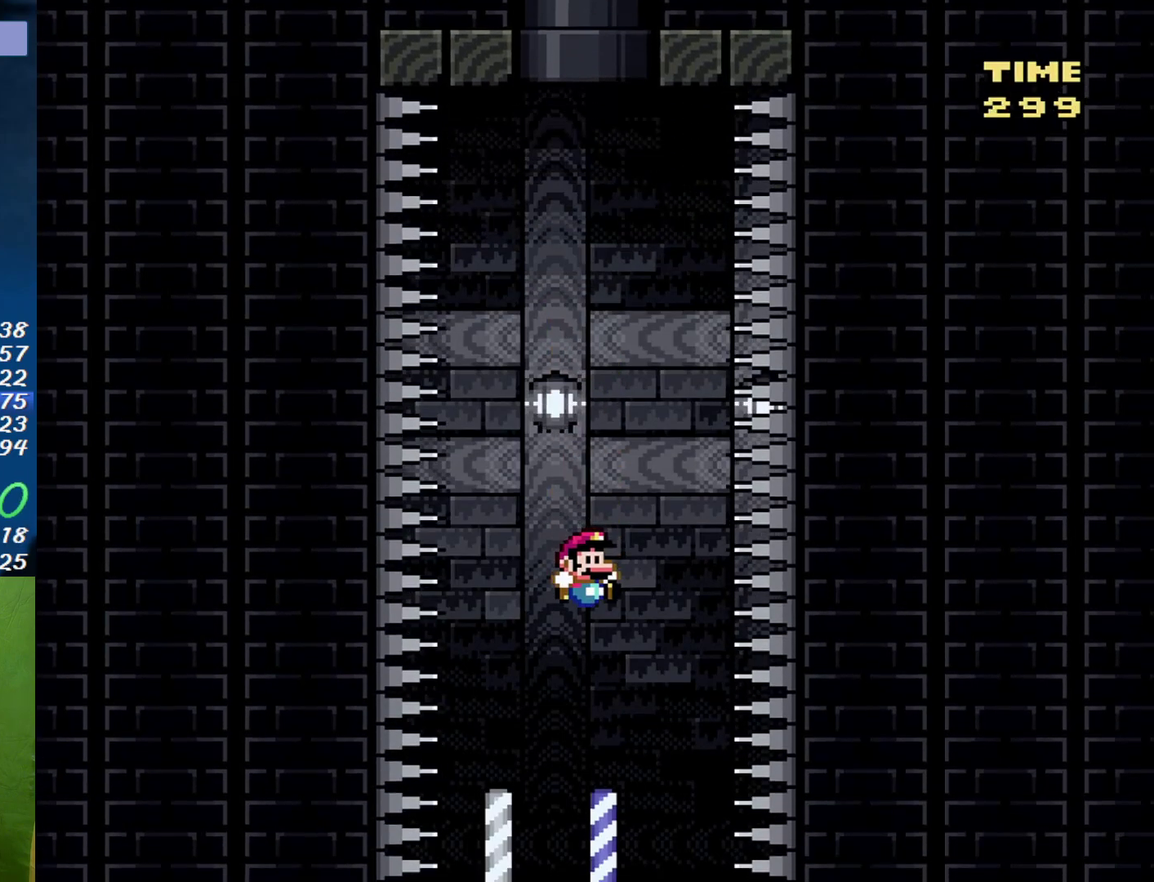
{"buttons": ["B", "Y"], "events": [[217, "DPAD_LEFT", "down"], [383, "DPAD_LEFT", "up"], [400, "DPAD_RIGHT", "down"], [500, "DPAD_RIGHT", "up"]]}